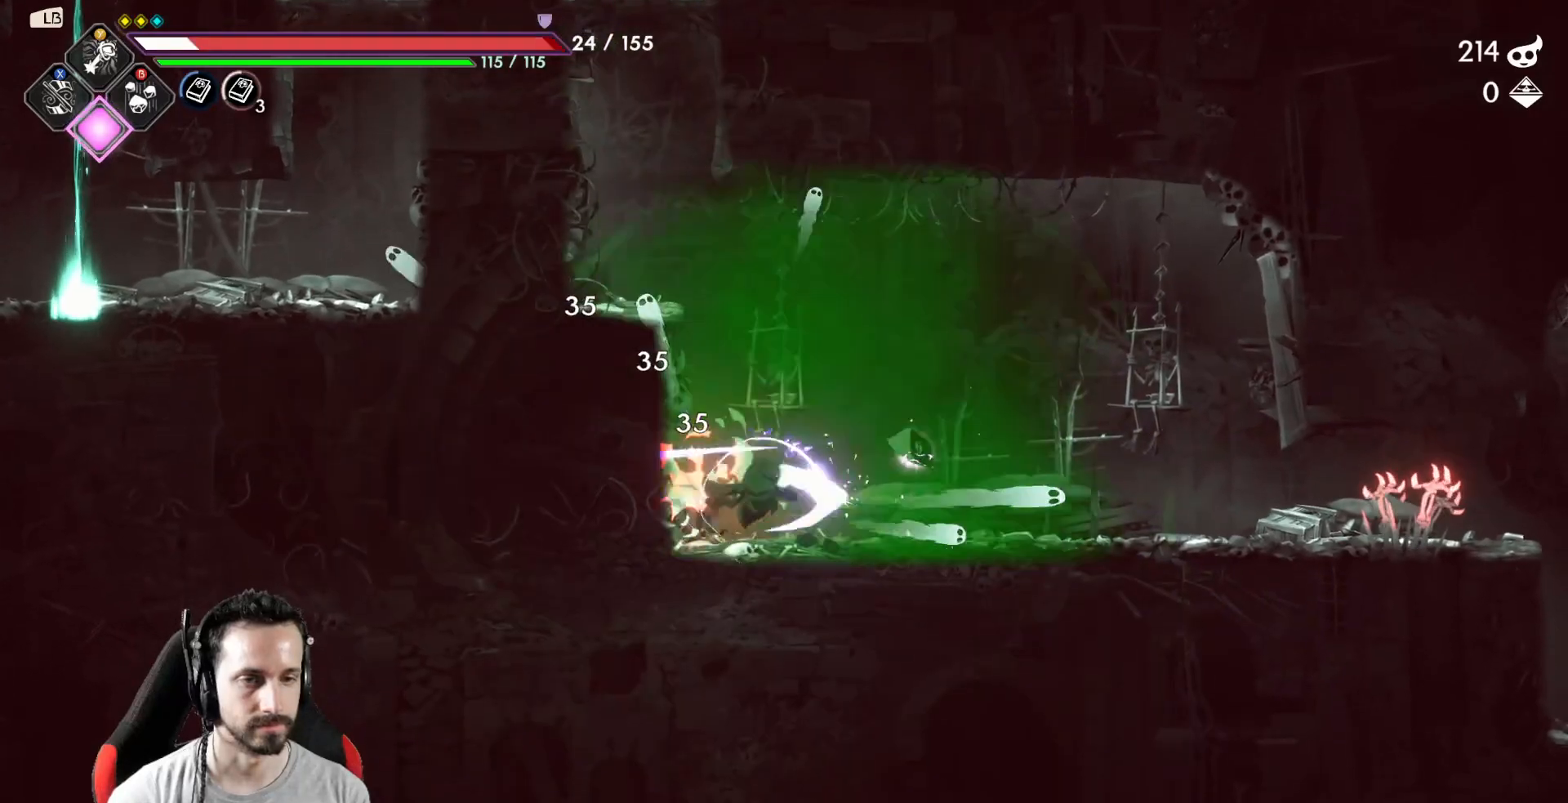
Gameplay with a controller (Xbox layout); each line is a JSON object with the inputs held at the frame after it (dt_ms = milliseconds from this image to that frame). "events" lists button and stick changes between this image and that frame as [ms after this image, input, new state], when the widget could be followed in between.
{"dt_ms": 500, "buttons": [], "left_stick": "right", "right_stick": "center", "events": [[33, "X", "up"], [267, "left_stick", "right"], [283, "R2", "down"], [417, "R2", "up"]]}
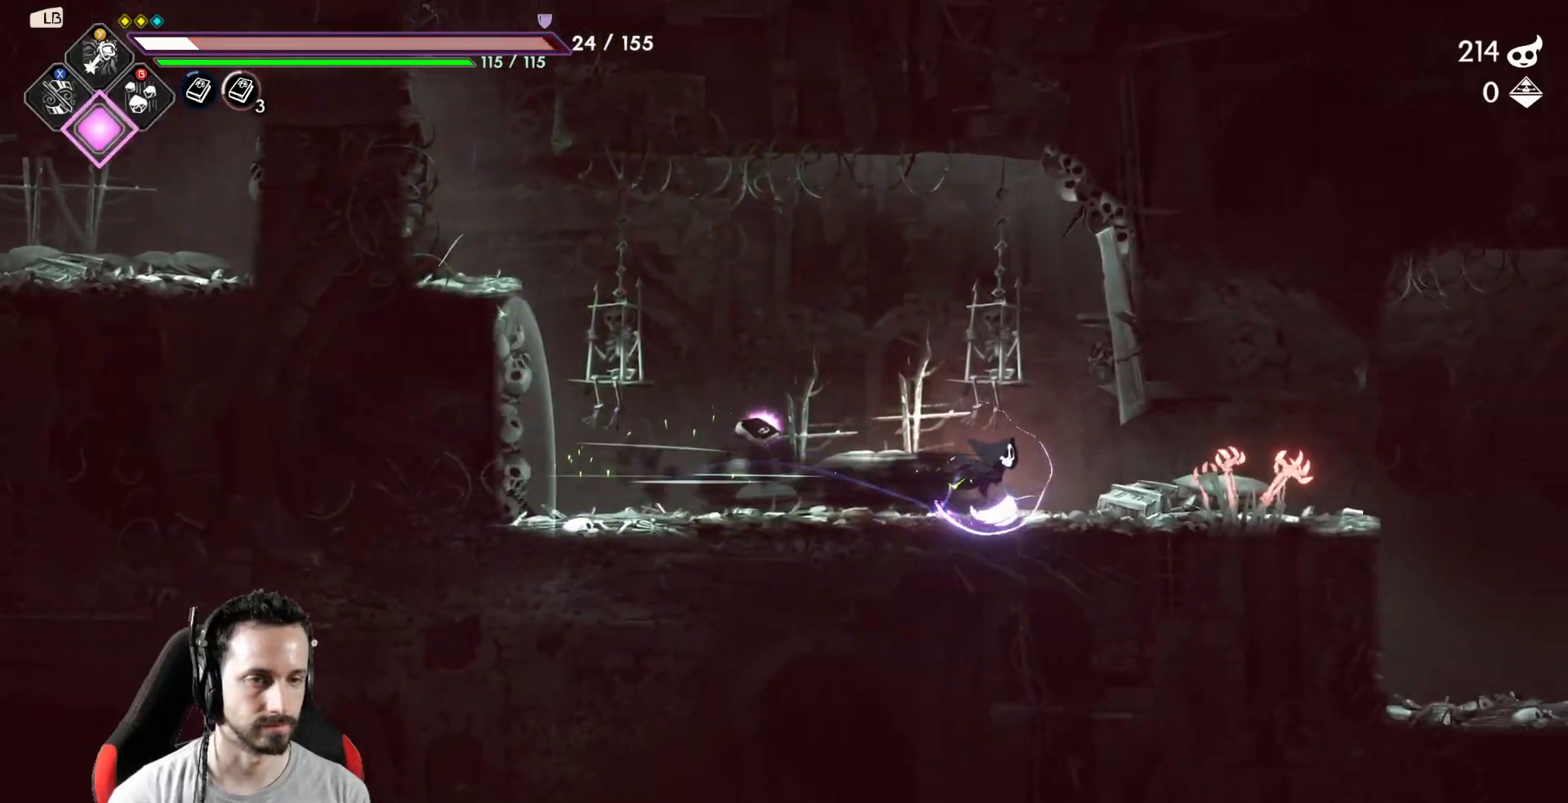
{"dt_ms": 500, "buttons": ["R2"], "left_stick": "right", "right_stick": "center", "events": [[100, "X", "down"], [200, "X", "up"], [433, "R2", "down"]]}
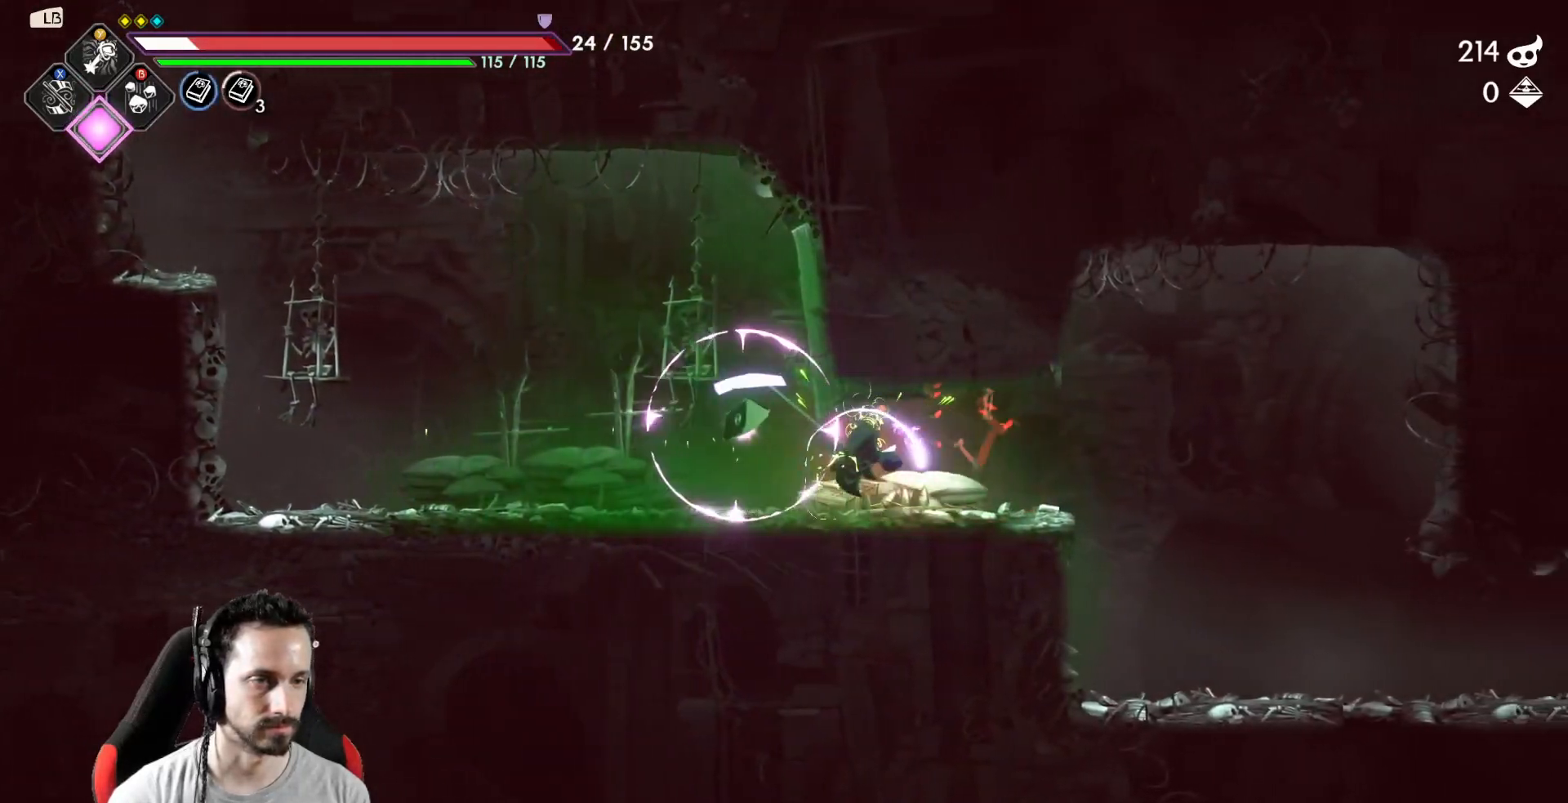
{"dt_ms": 500, "buttons": [], "left_stick": "left", "right_stick": "center", "events": [[67, "R2", "up"], [383, "left_stick", "left"]]}
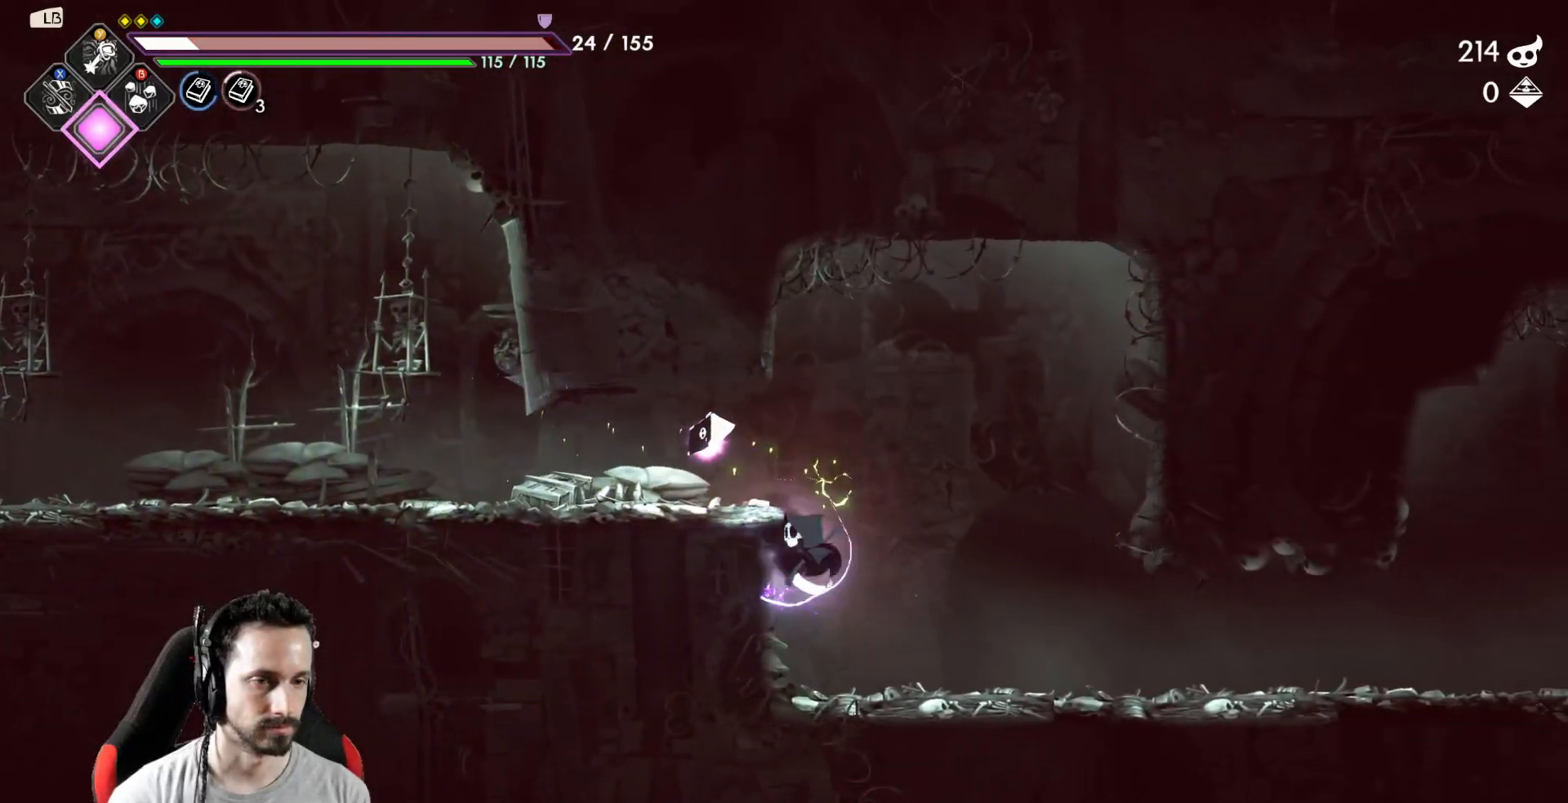
{"dt_ms": 500, "buttons": [], "left_stick": "right", "right_stick": "center", "events": [[100, "left_stick", "right"], [200, "R2", "down"], [367, "R2", "up"]]}
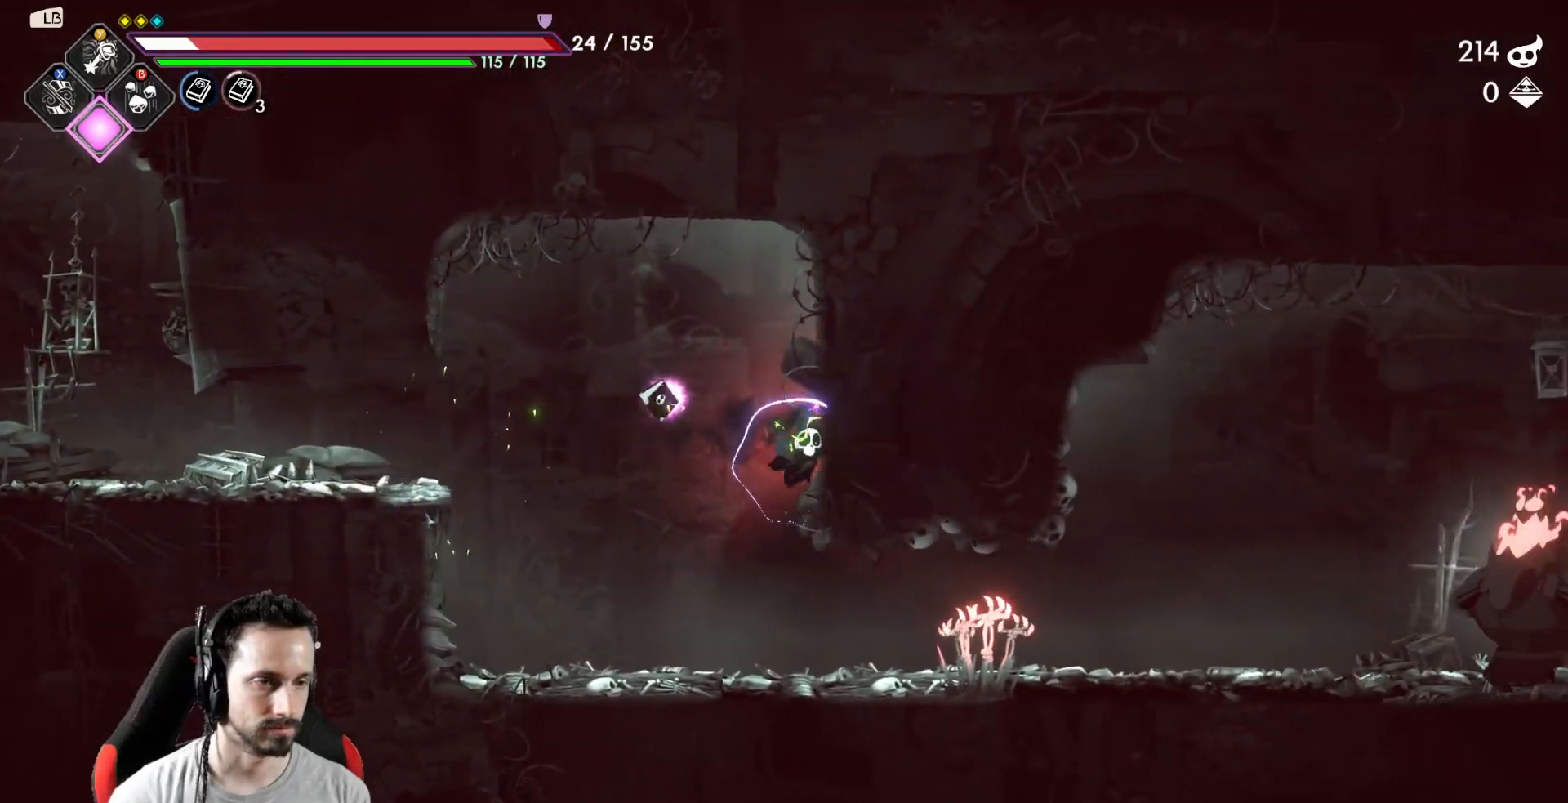
{"dt_ms": 500, "buttons": ["X"], "left_stick": "down", "right_stick": "center", "events": [[33, "X", "down"], [100, "X", "up"], [133, "left_stick", "down"], [450, "X", "down"]]}
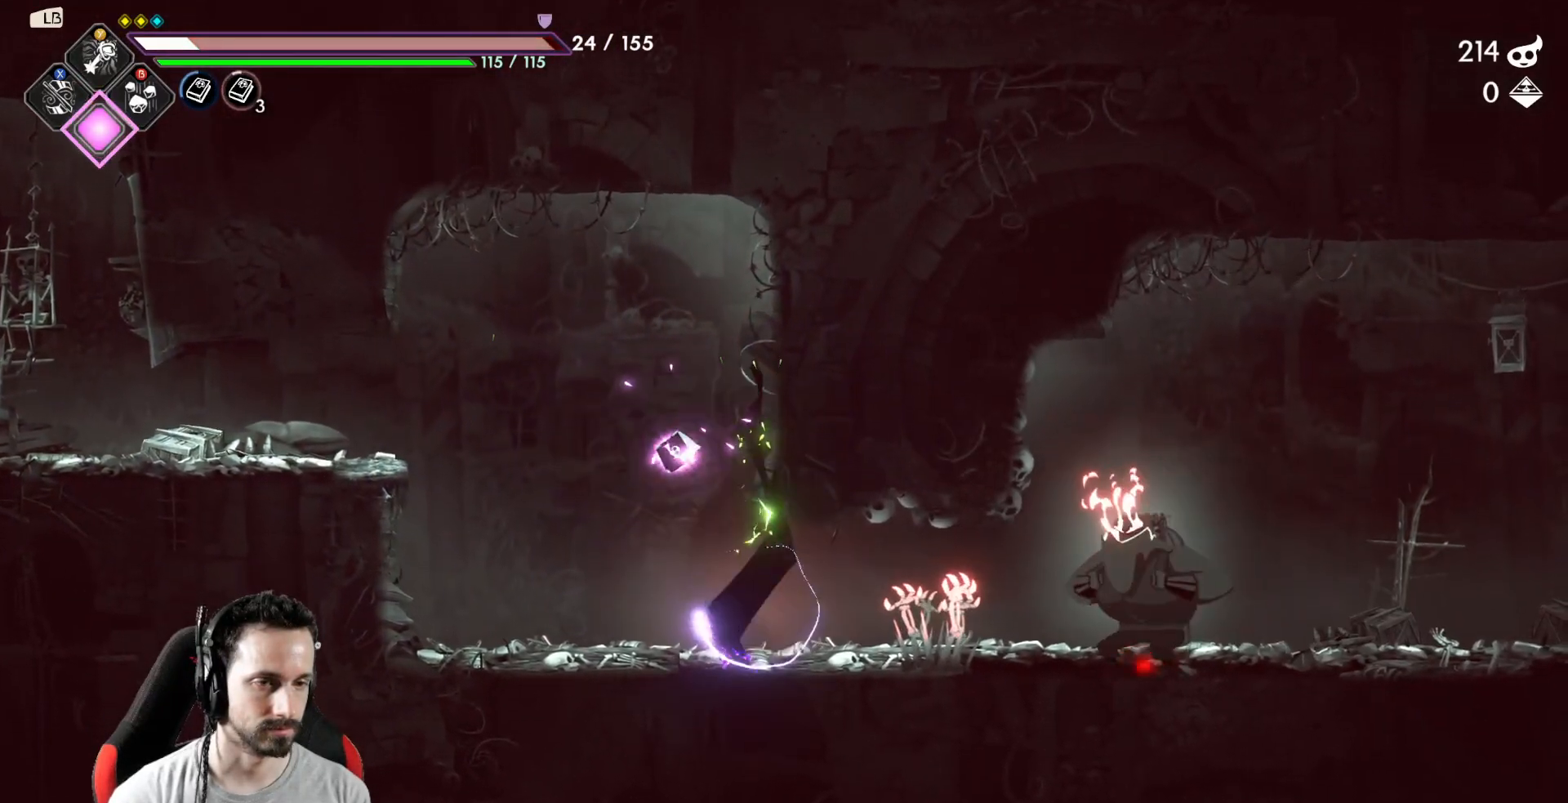
{"dt_ms": 500, "buttons": [], "left_stick": "center", "right_stick": "center", "events": [[100, "X", "up"], [167, "left_stick", "center"], [350, "Y", "down"], [450, "Y", "up"]]}
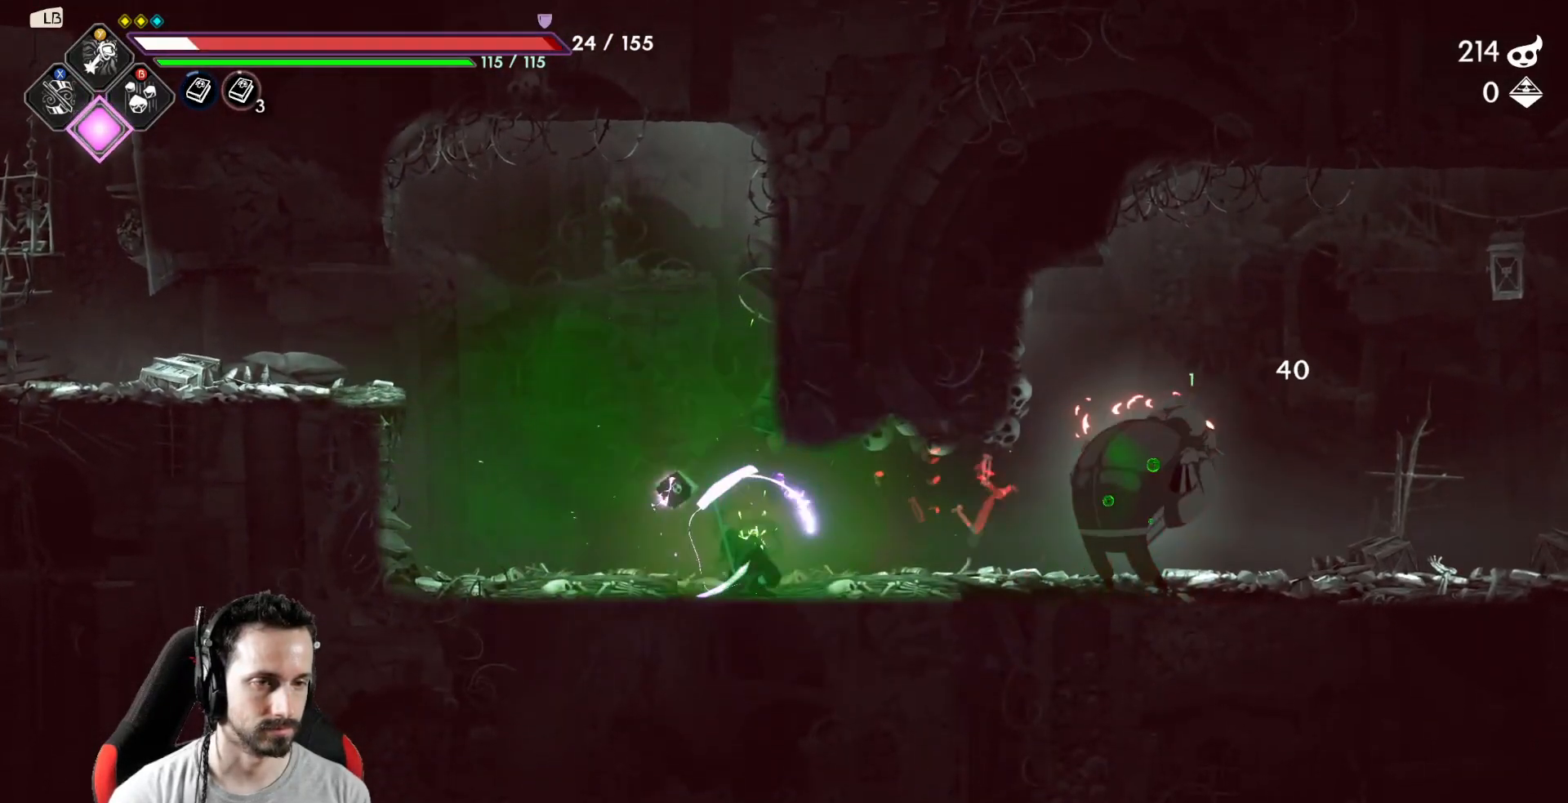
{"dt_ms": 500, "buttons": [], "left_stick": "left", "right_stick": "center", "events": [[67, "Y", "down"], [150, "Y", "up"], [250, "left_stick", "left"], [300, "R2", "down"], [317, "L3", "down"], [450, "L3", "up"], [450, "R2", "up"]]}
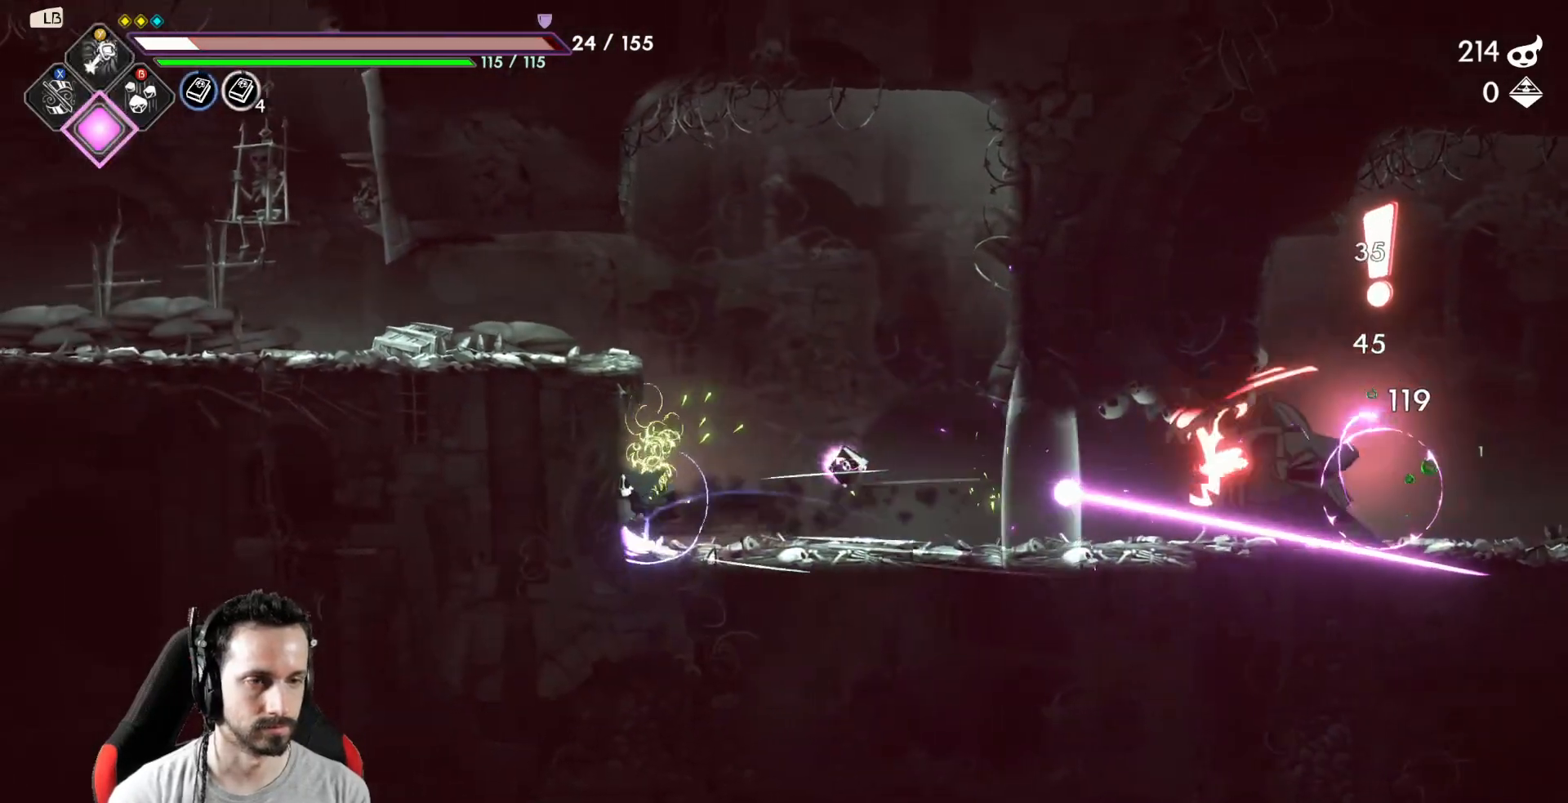
{"dt_ms": 500, "buttons": [], "left_stick": "center", "right_stick": "center", "events": [[83, "left_stick", "center"], [167, "left_stick", "right"], [333, "left_stick", "center"]]}
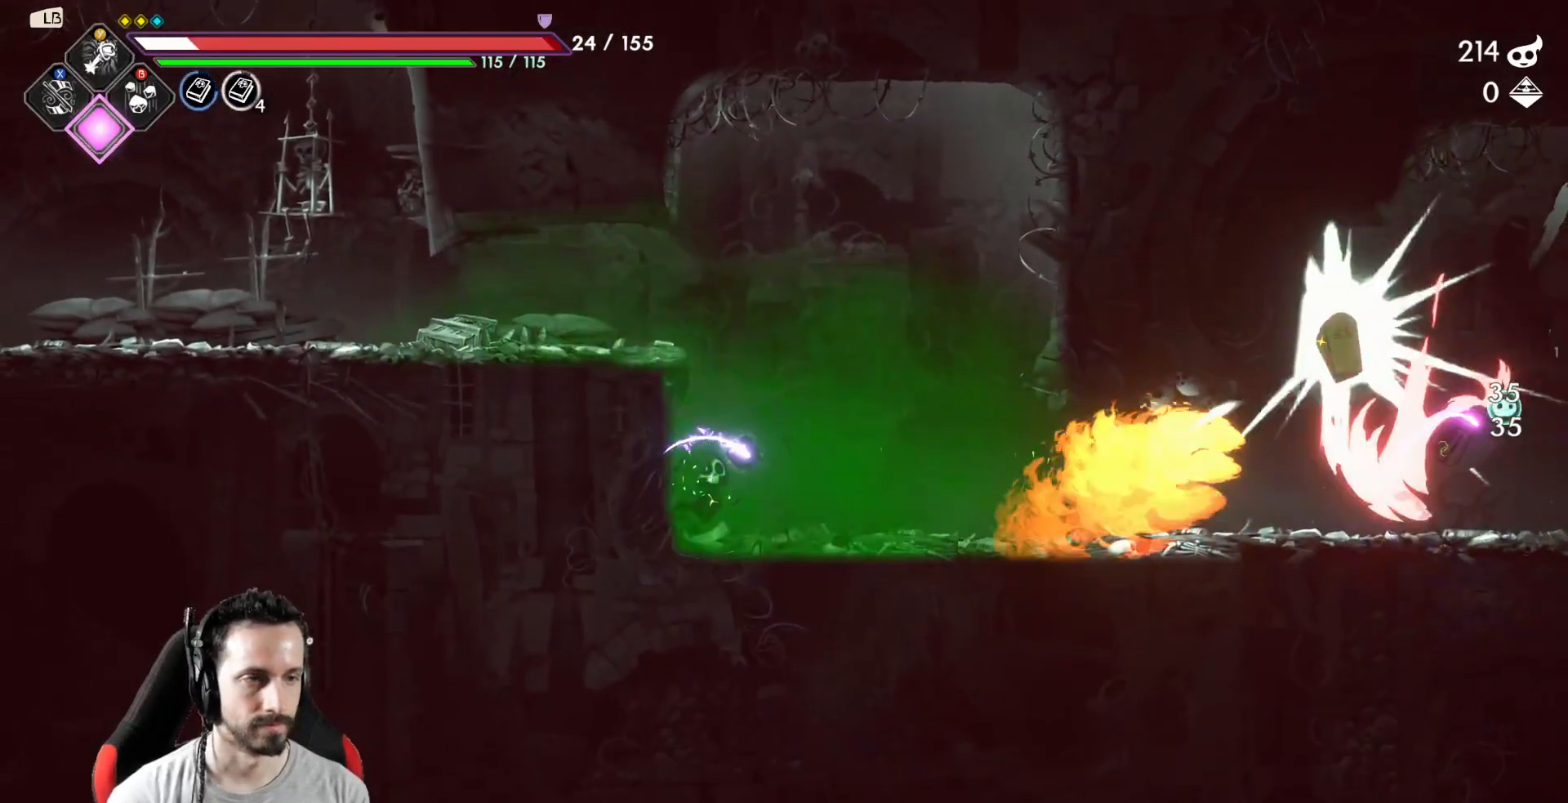
{"dt_ms": 500, "buttons": [], "left_stick": "right", "right_stick": "center", "events": [[400, "left_stick", "right"]]}
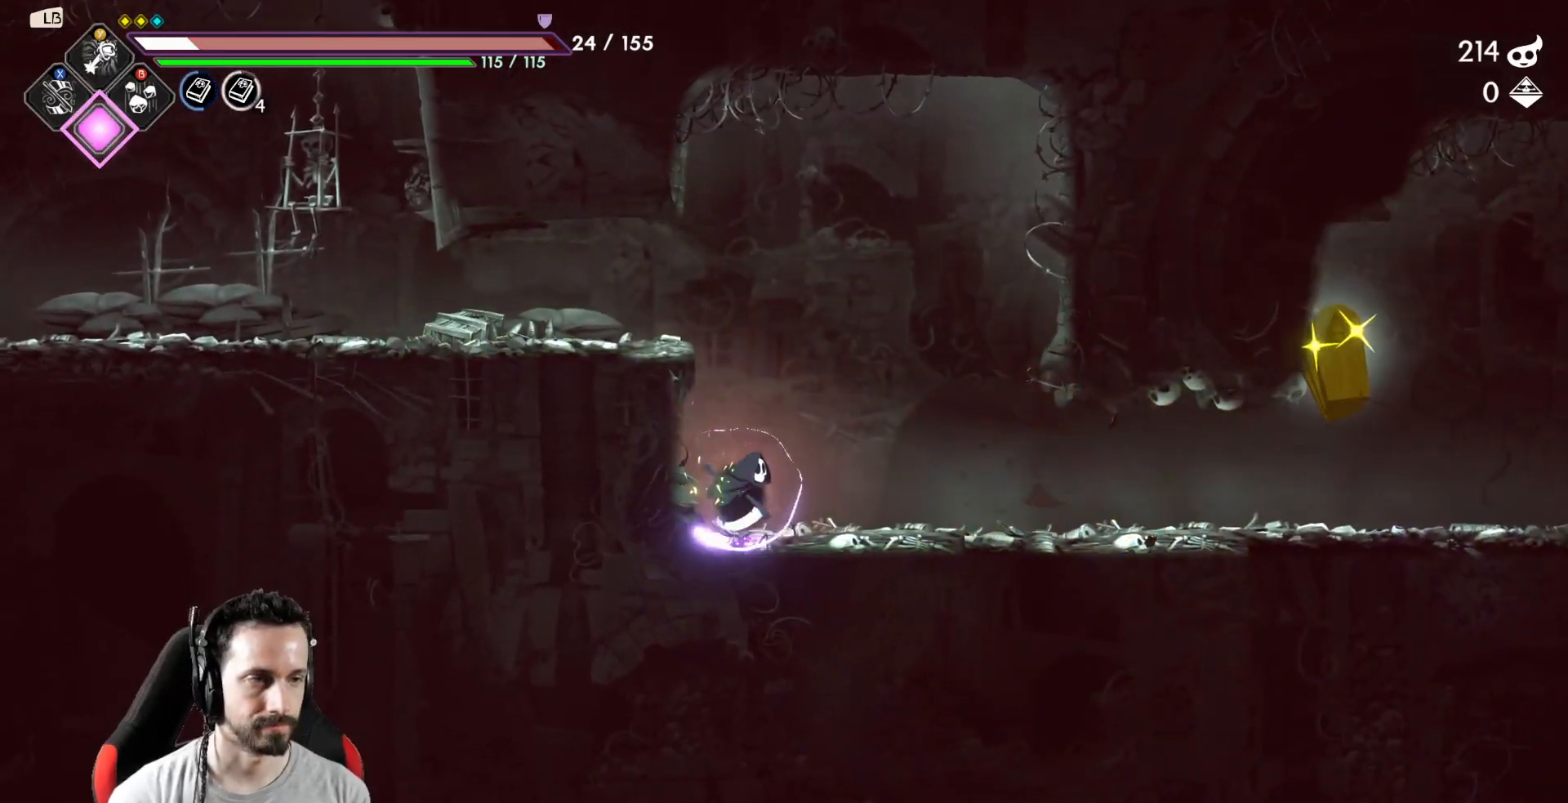
{"dt_ms": 500, "buttons": [], "left_stick": "right", "right_stick": "center", "events": [[67, "R2", "down"], [233, "R2", "up"]]}
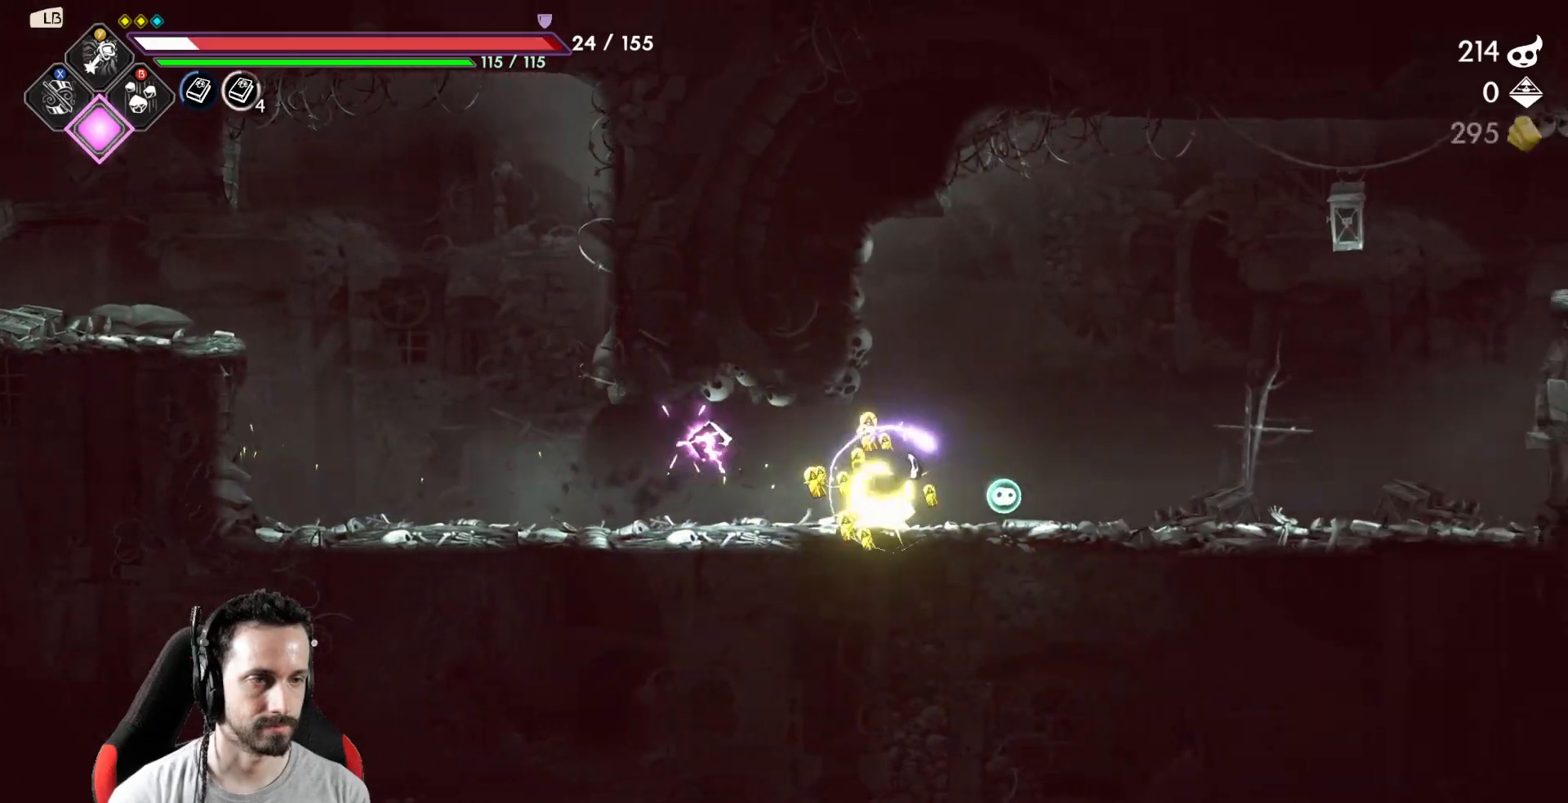
{"dt_ms": 500, "buttons": [], "left_stick": "right", "right_stick": "center", "events": []}
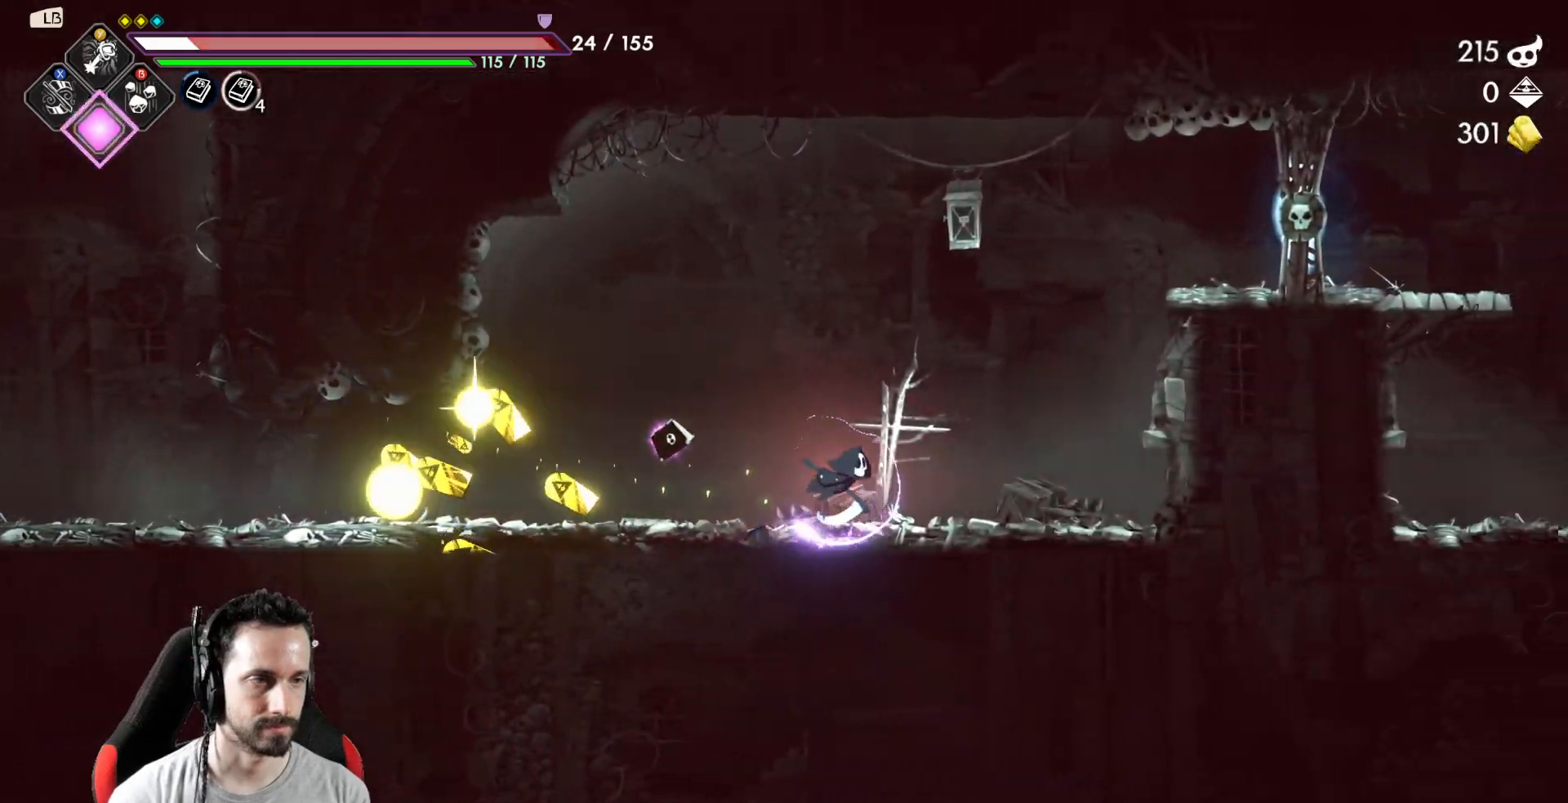
{"dt_ms": 500, "buttons": [], "left_stick": "right", "right_stick": "center", "events": [[83, "A", "down"], [283, "X", "down"], [333, "A", "up"], [467, "X", "up"]]}
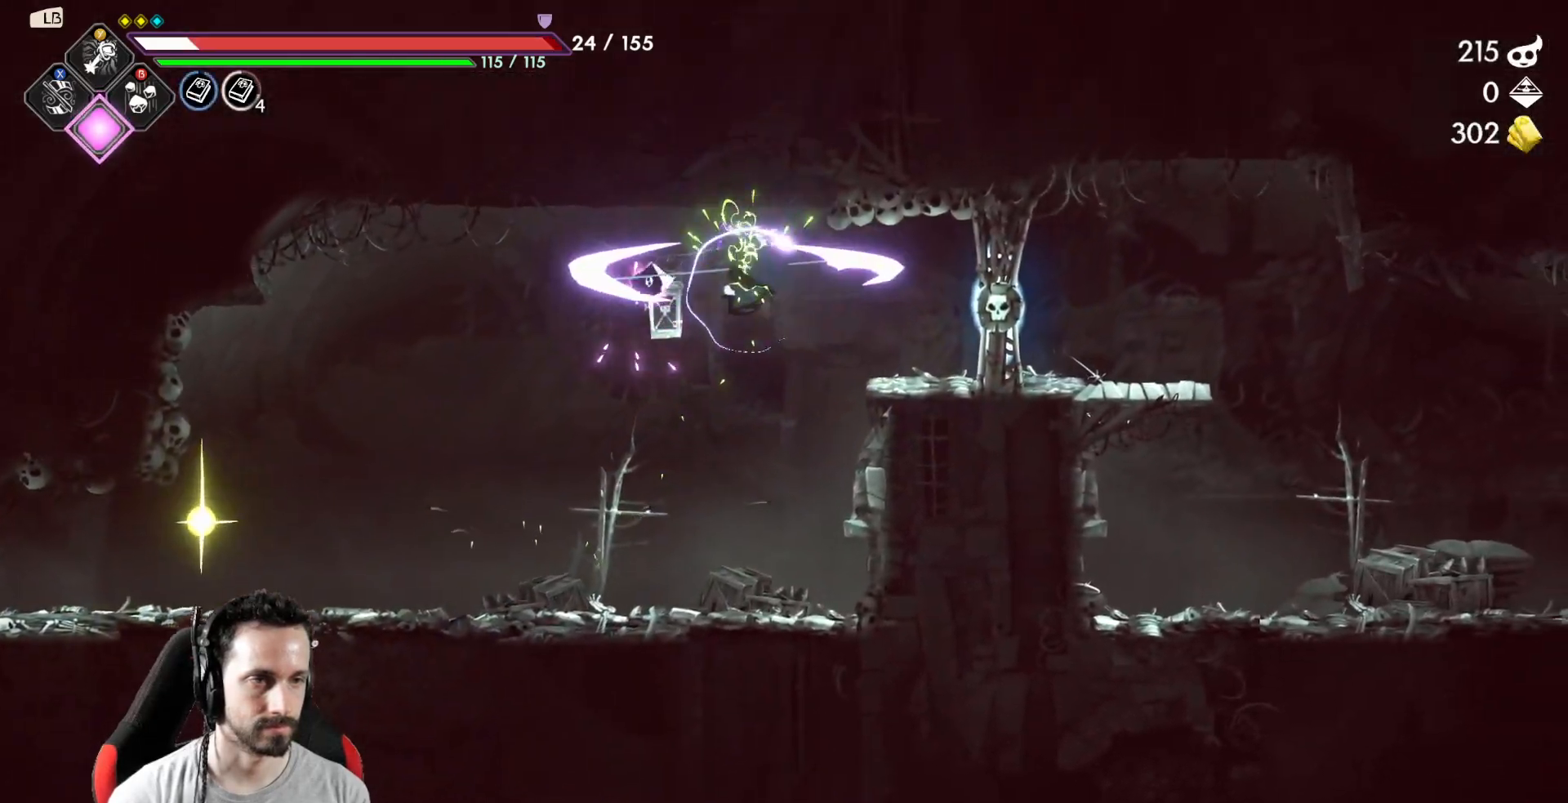
{"dt_ms": 500, "buttons": [], "left_stick": "right", "right_stick": "center", "events": [[117, "R2", "down"], [317, "R2", "up"]]}
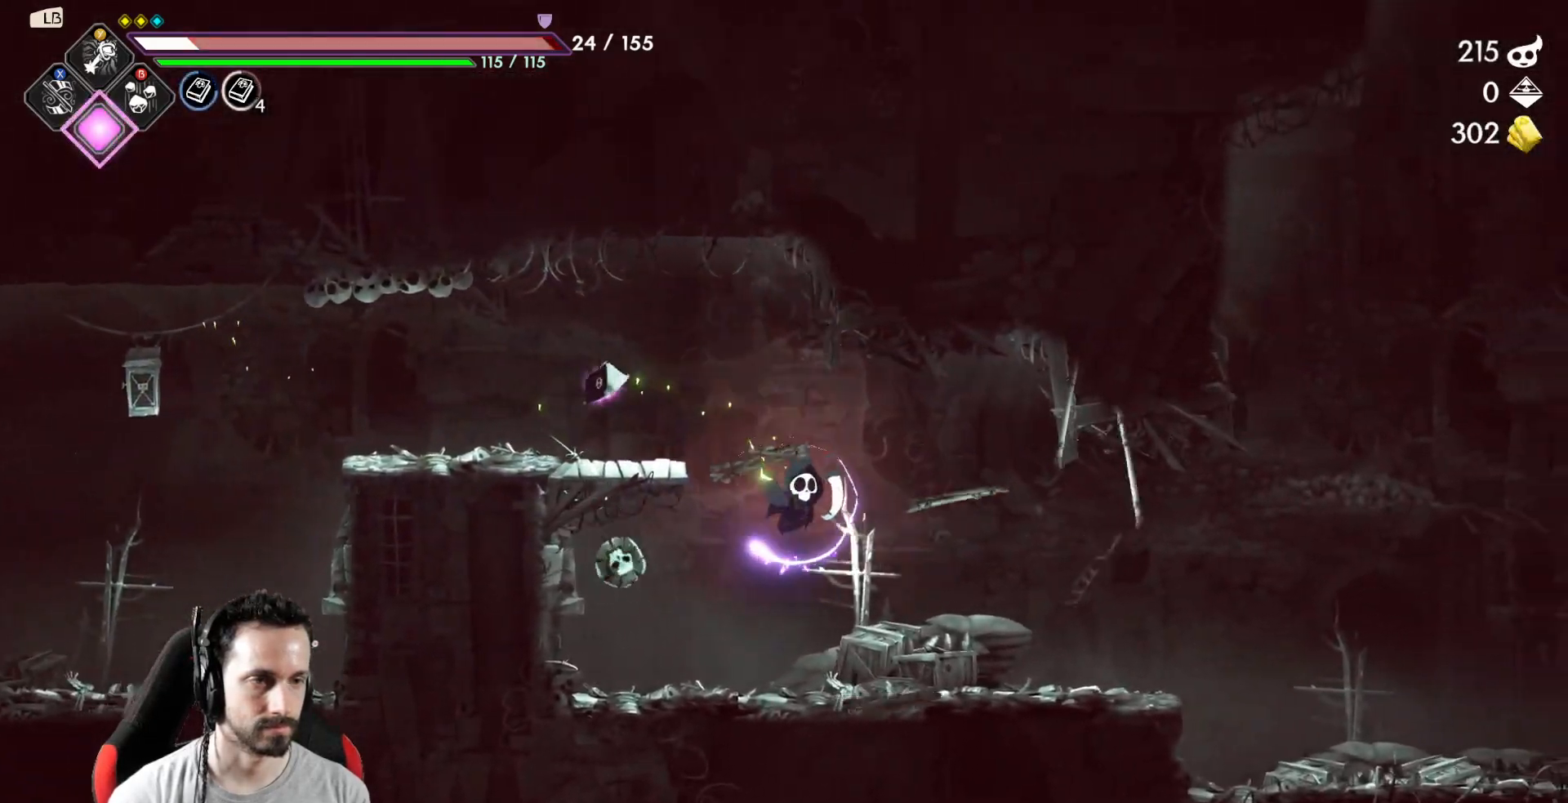
{"dt_ms": 500, "buttons": [], "left_stick": "right", "right_stick": "center", "events": []}
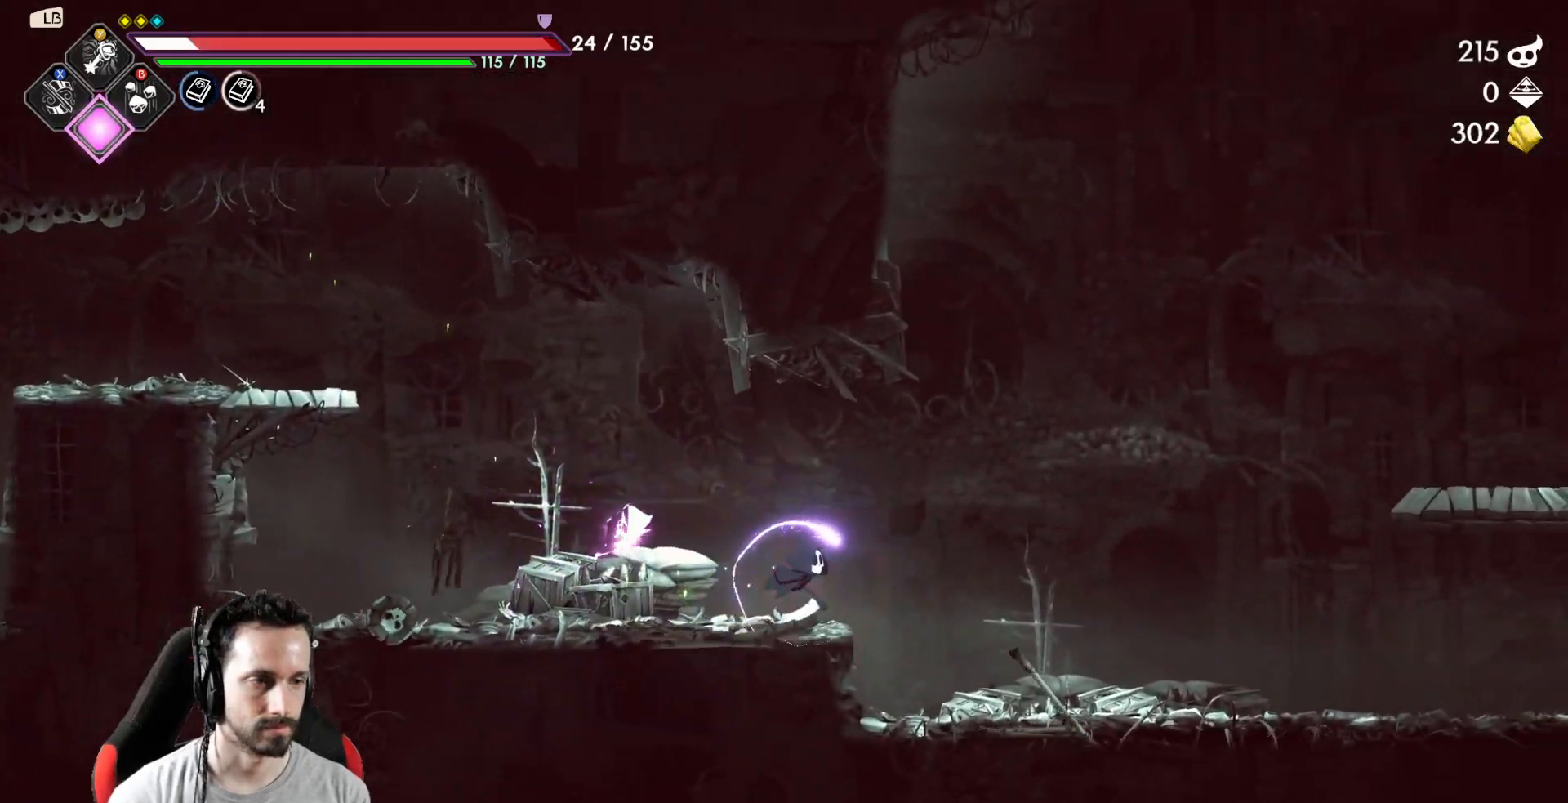
{"dt_ms": 500, "buttons": ["A"], "left_stick": "right", "right_stick": "center", "events": [[450, "A", "down"]]}
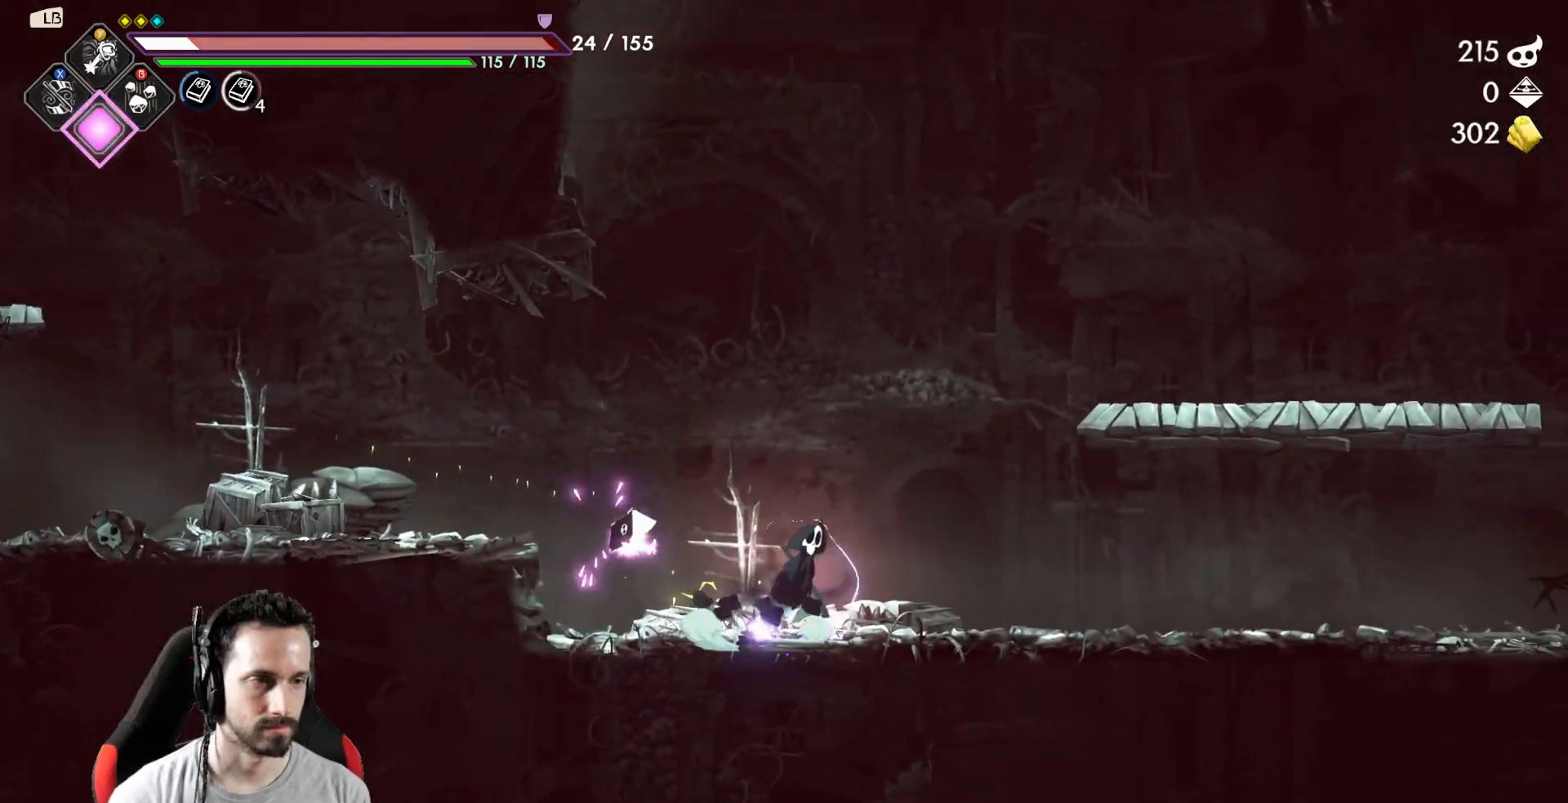
{"dt_ms": 500, "buttons": [], "left_stick": "right", "right_stick": "center", "events": [[250, "A", "up"]]}
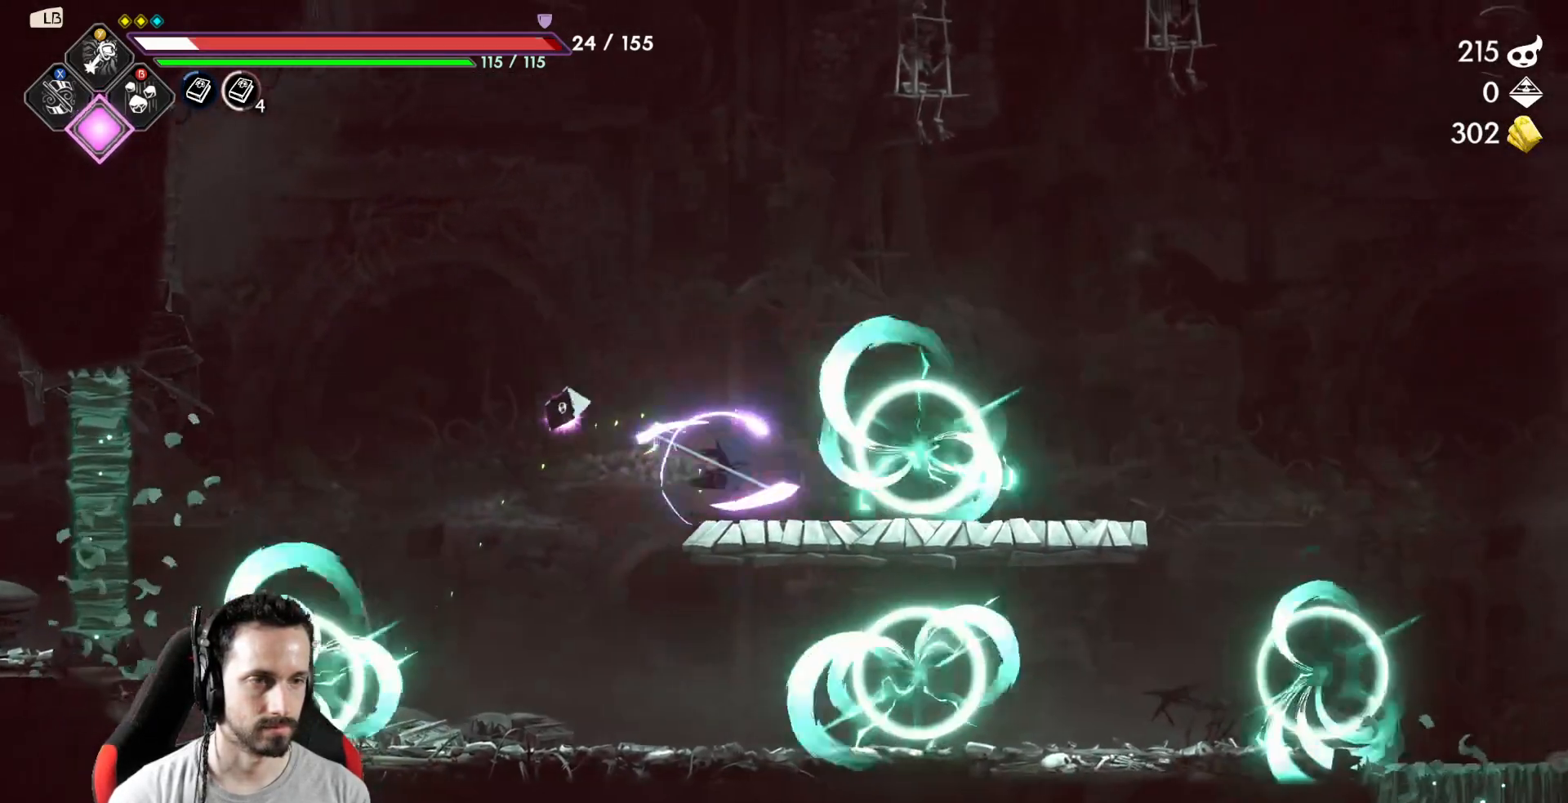
{"dt_ms": 500, "buttons": ["R2"], "left_stick": "right", "right_stick": "center", "events": [[17, "X", "down"], [117, "X", "up"], [383, "R2", "down"]]}
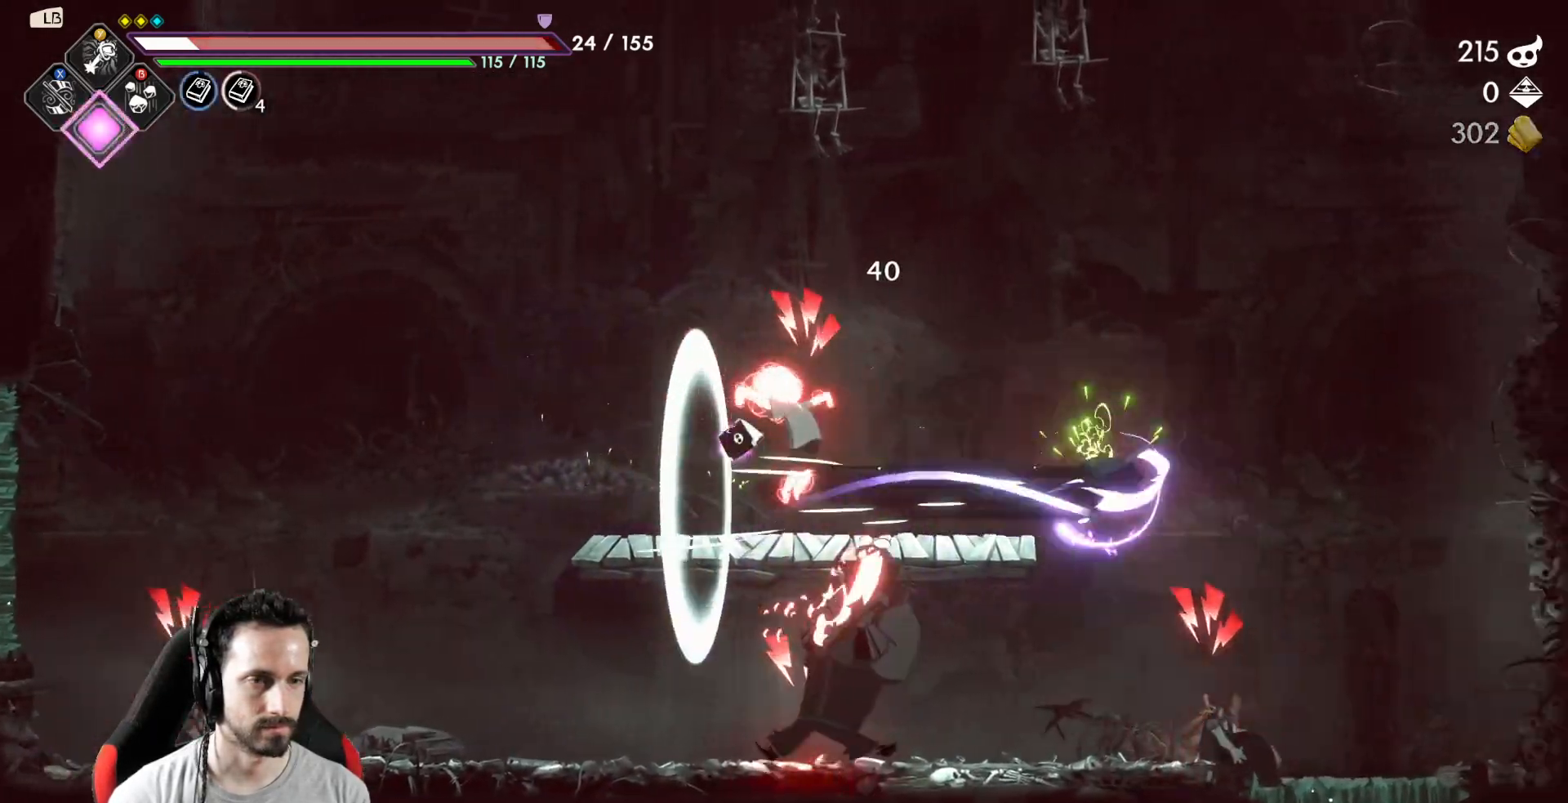
{"dt_ms": 500, "buttons": [], "left_stick": "center", "right_stick": "center", "events": [[33, "R2", "up"], [333, "left_stick", "left"], [417, "Y", "down"], [483, "left_stick", "center"], [500, "Y", "up"]]}
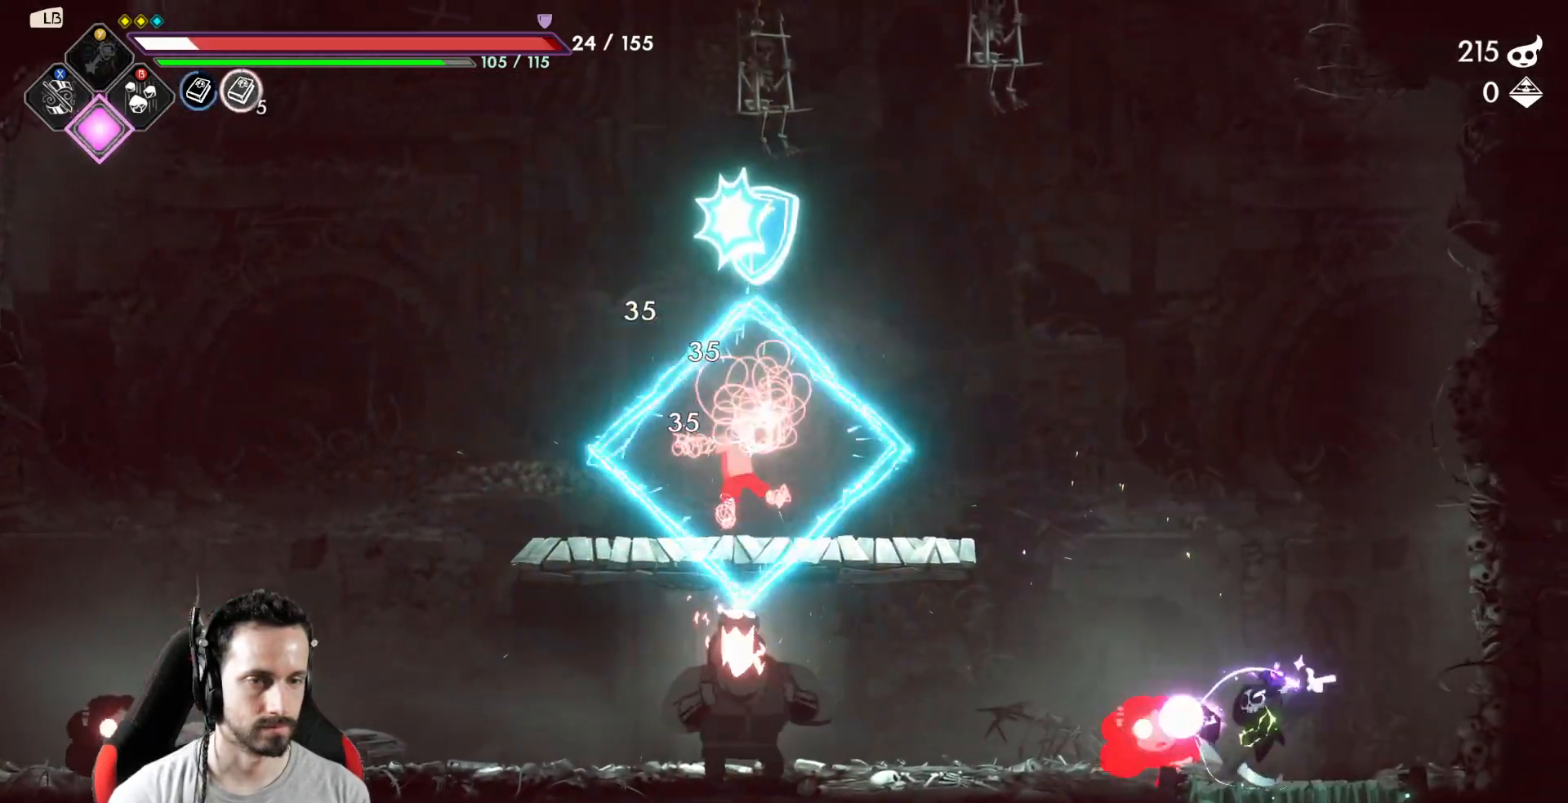
{"dt_ms": 500, "buttons": [], "left_stick": "center", "right_stick": "center", "events": [[67, "Y", "down"], [150, "Y", "up"], [217, "Y", "down"], [267, "Y", "up"]]}
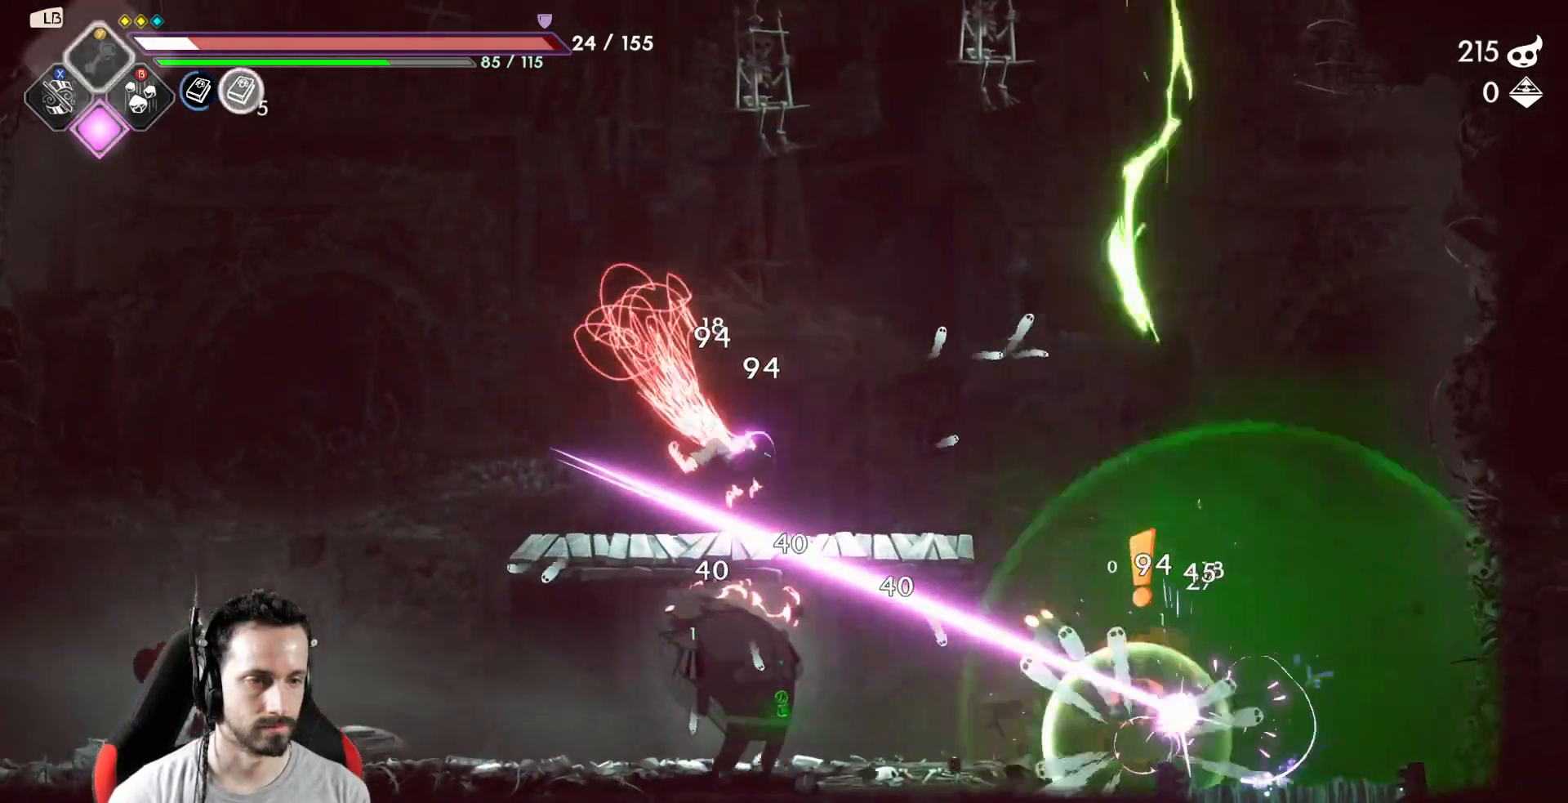
{"dt_ms": 500, "buttons": [], "left_stick": "right", "right_stick": "center", "events": [[133, "left_stick", "right"]]}
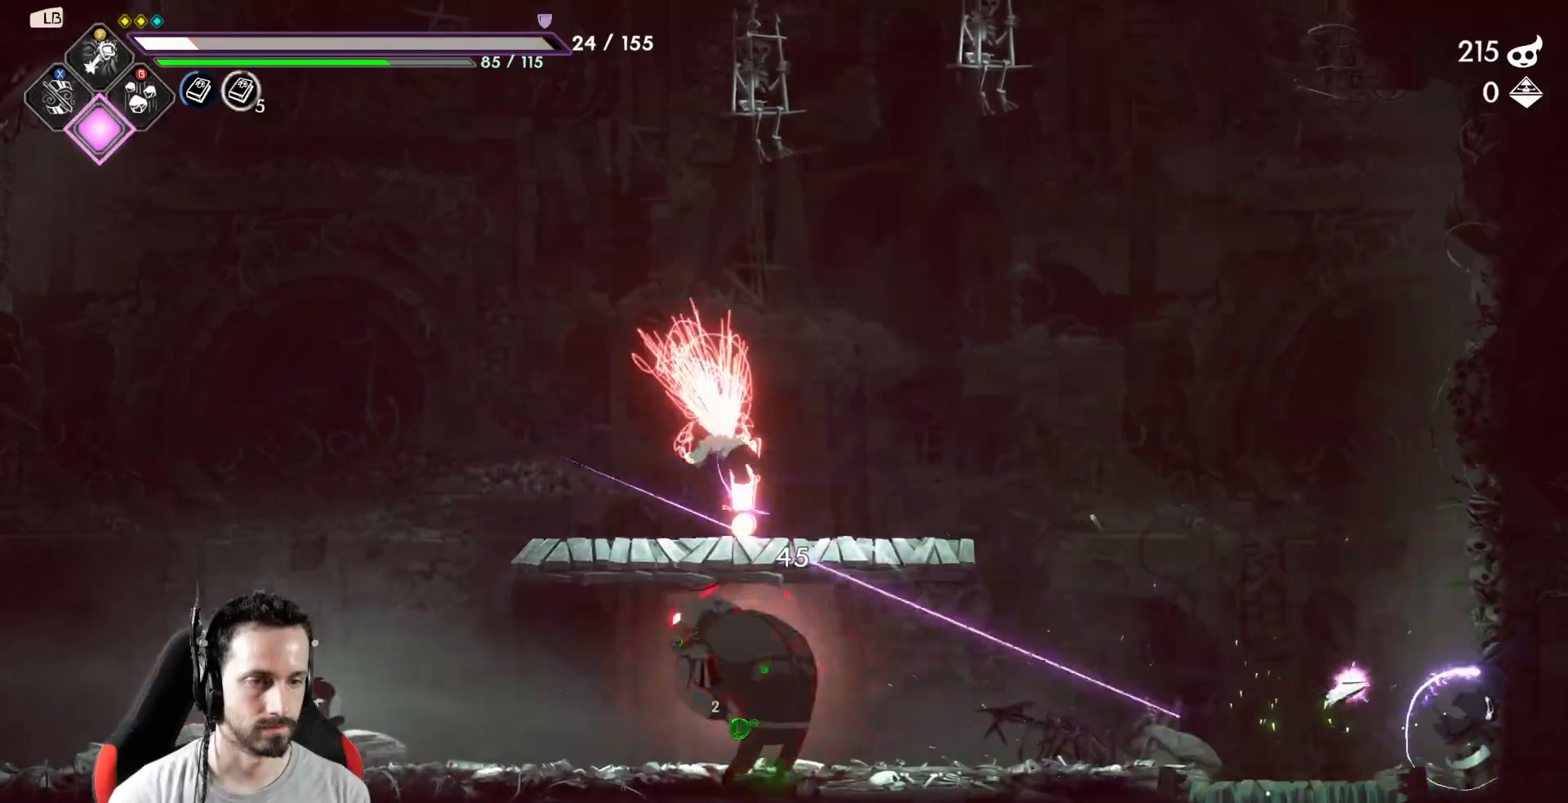
{"dt_ms": 500, "buttons": [], "left_stick": "center", "right_stick": "center", "events": [[133, "left_stick", "center"]]}
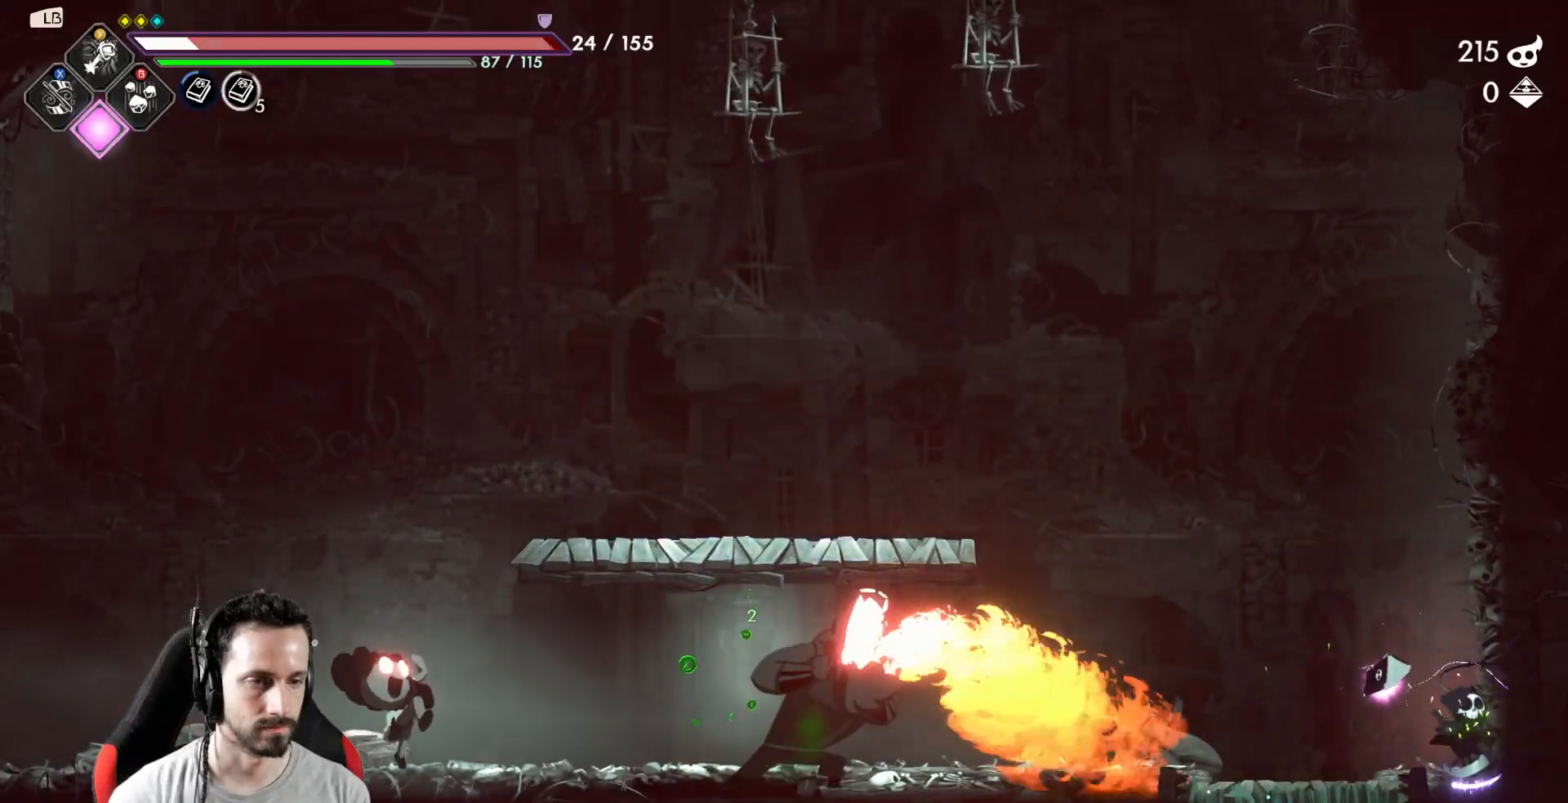
{"dt_ms": 500, "buttons": [], "left_stick": "left", "right_stick": "center", "events": [[483, "left_stick", "left"]]}
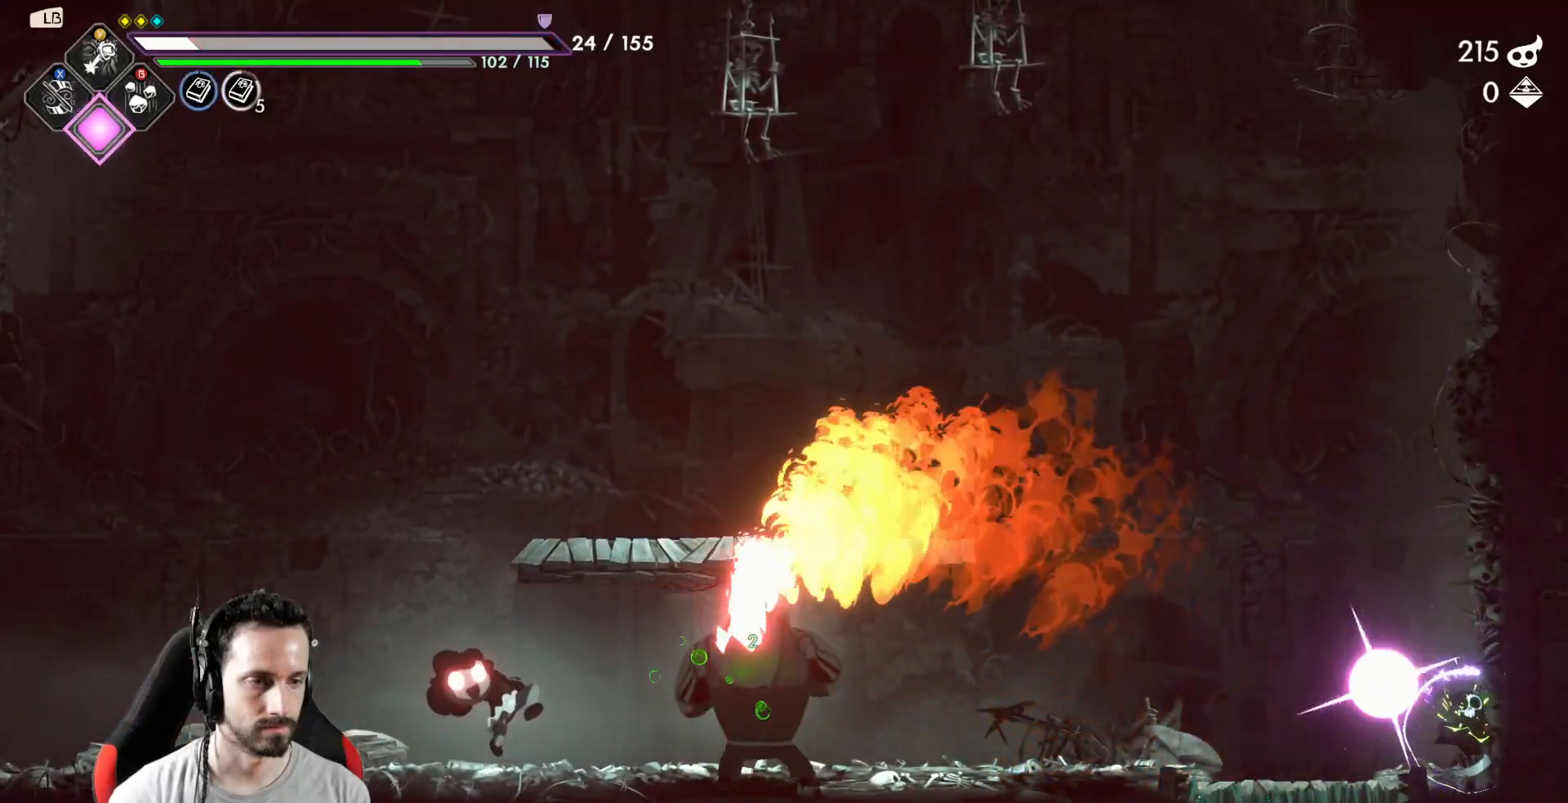
{"dt_ms": 500, "buttons": [], "left_stick": "left", "right_stick": "center", "events": [[400, "Y", "down"], [483, "Y", "up"]]}
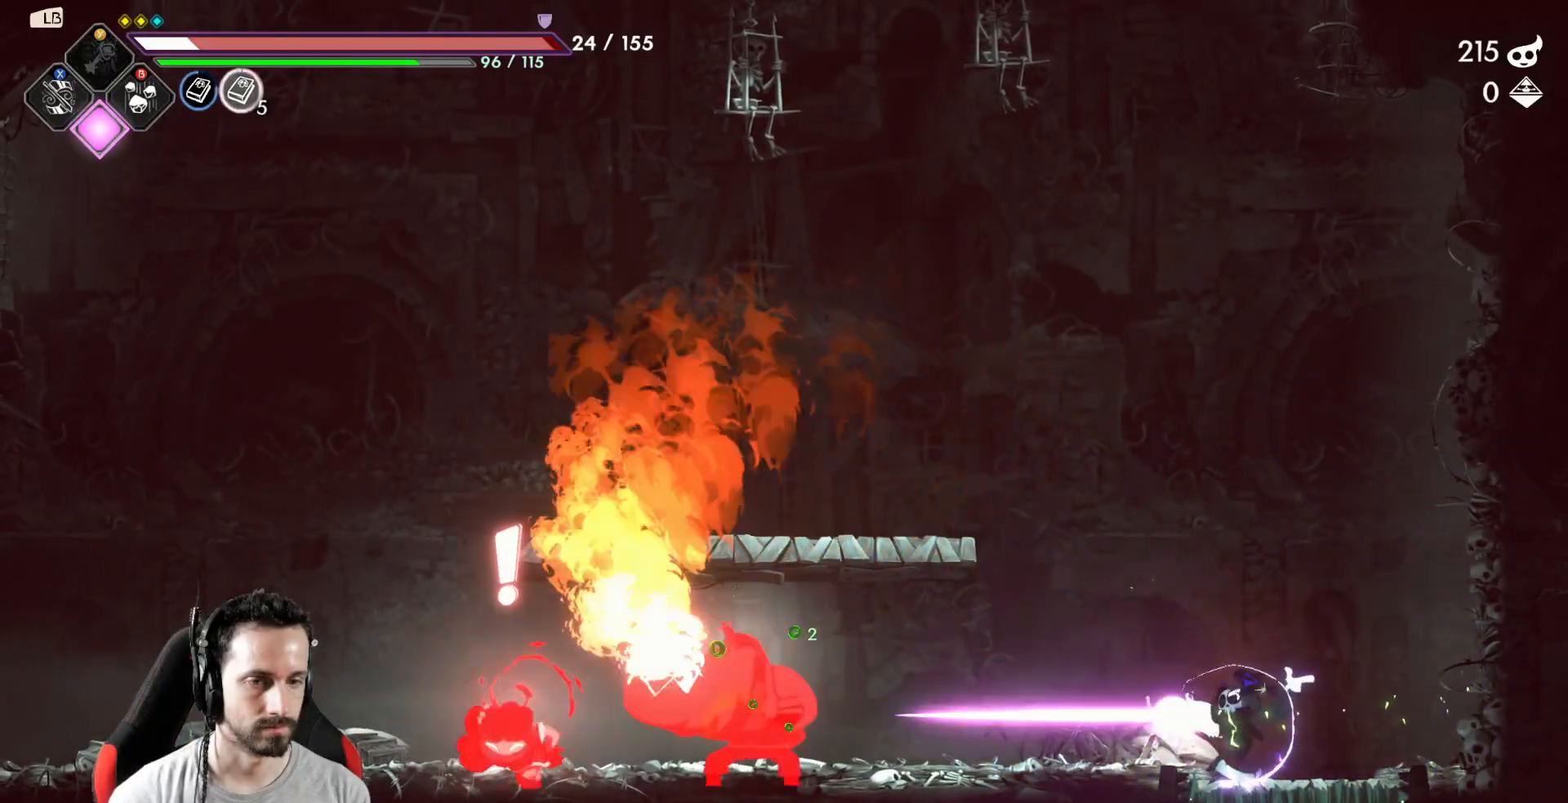
{"dt_ms": 500, "buttons": [], "left_stick": "center", "right_stick": "center", "events": [[67, "Y", "down"], [150, "Y", "up"], [217, "left_stick", "center"]]}
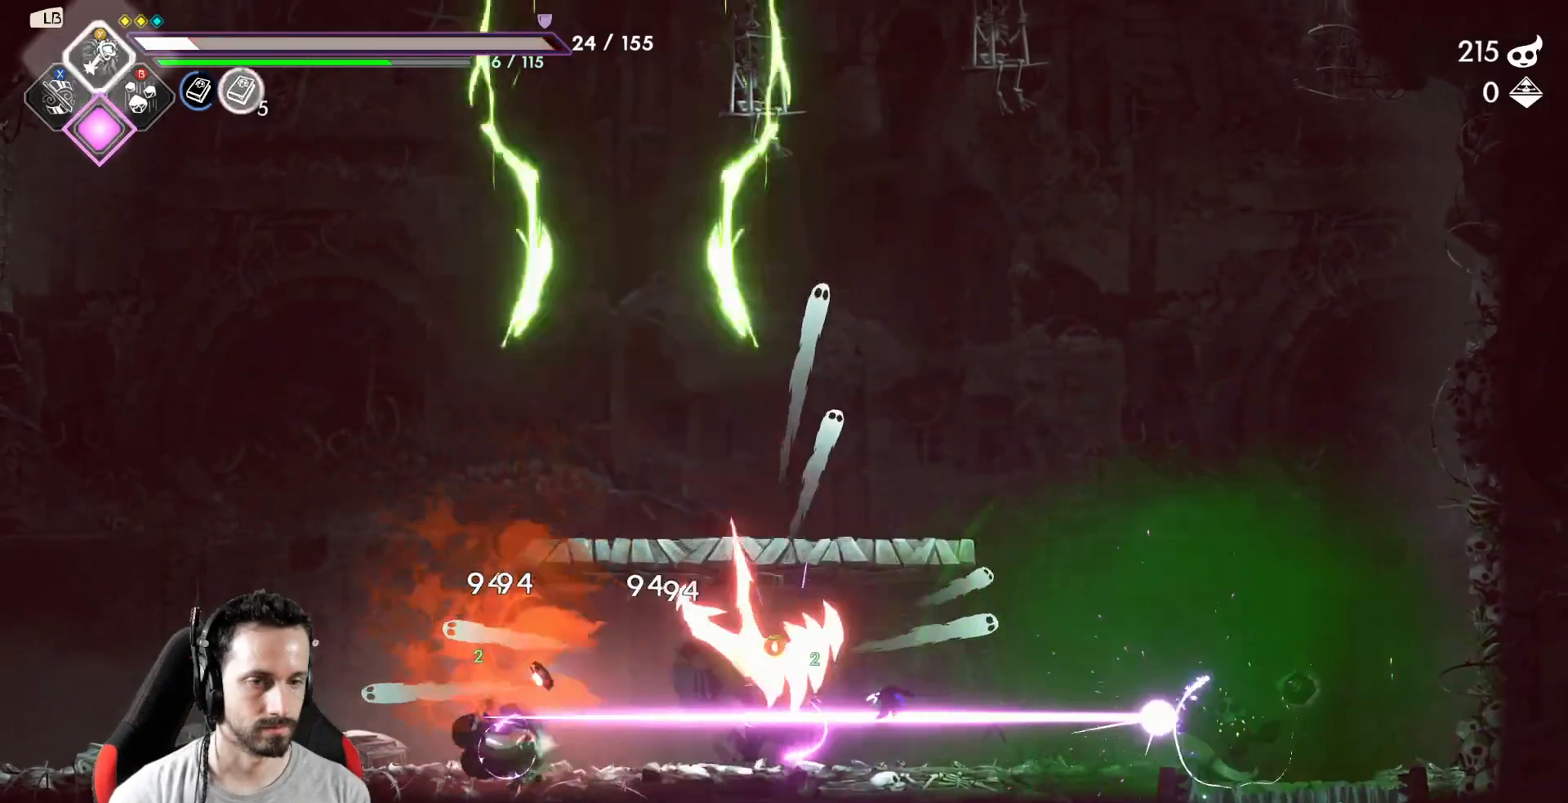
{"dt_ms": 500, "buttons": [], "left_stick": "center", "right_stick": "center", "events": []}
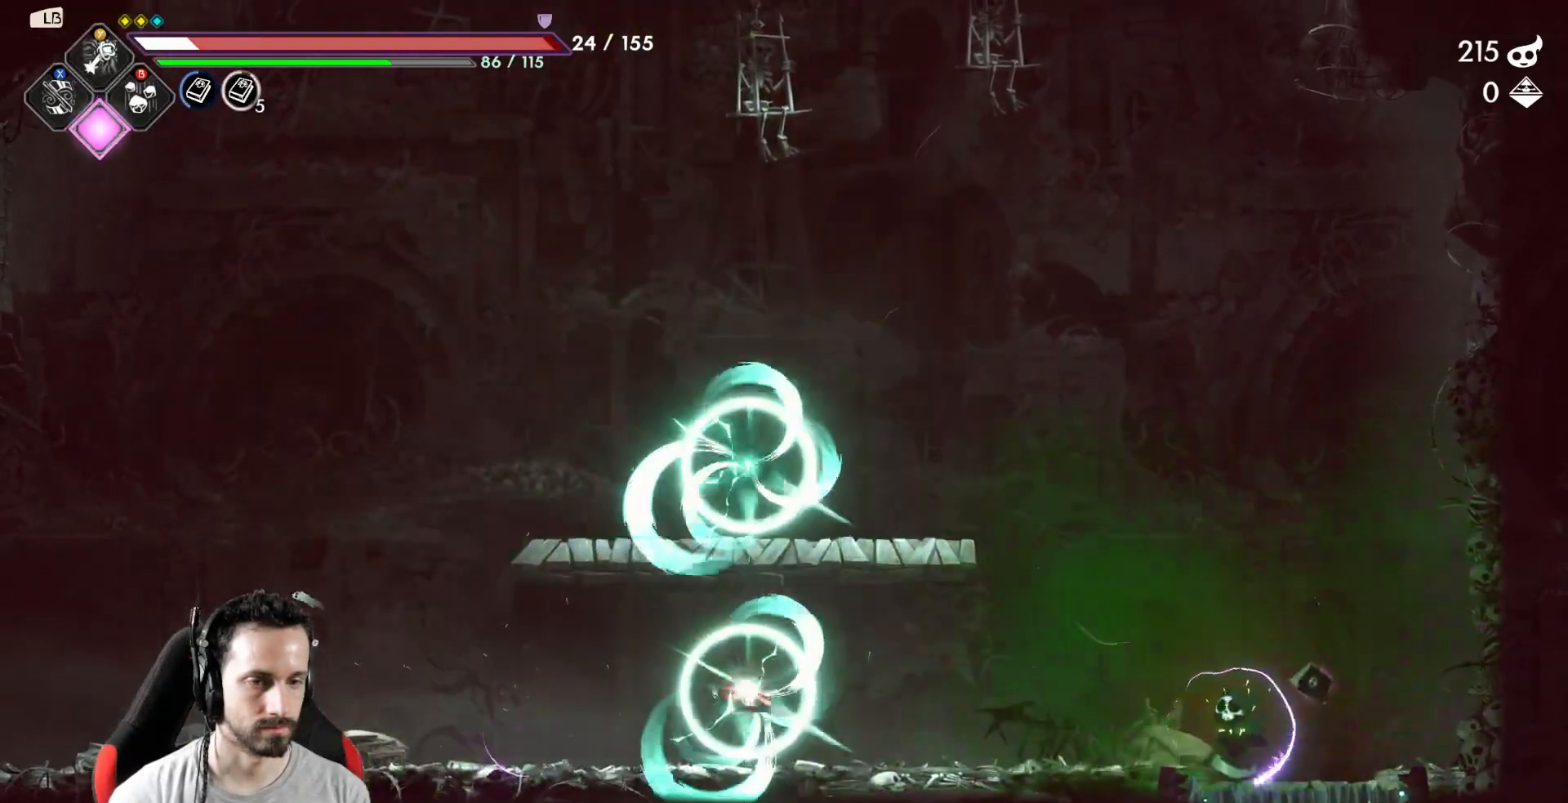
{"dt_ms": 500, "buttons": [], "left_stick": "left", "right_stick": "center", "events": [[150, "left_stick", "left"]]}
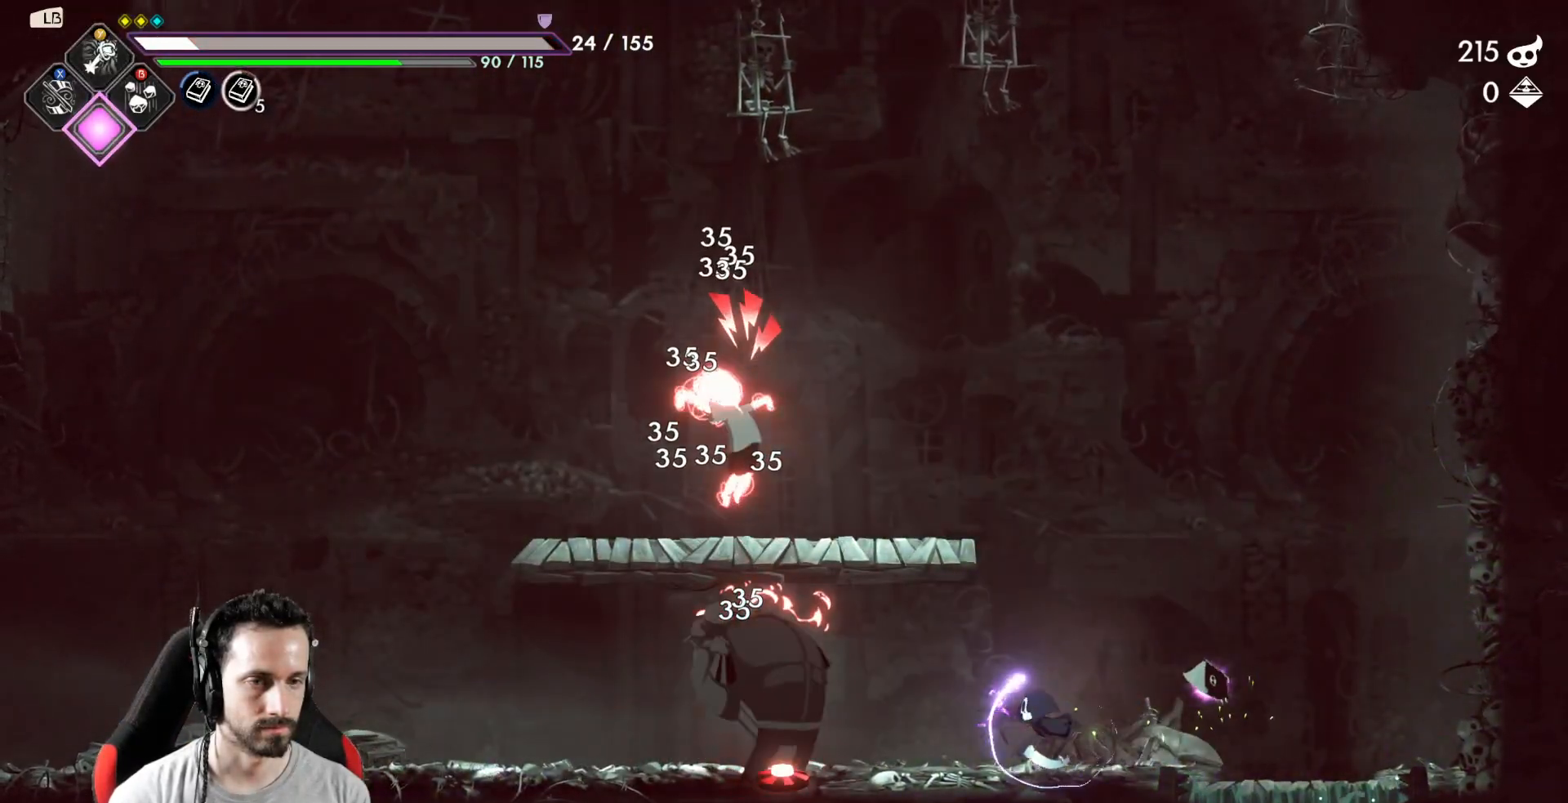
{"dt_ms": 1000, "buttons": [], "left_stick": "left", "right_stick": "center"}